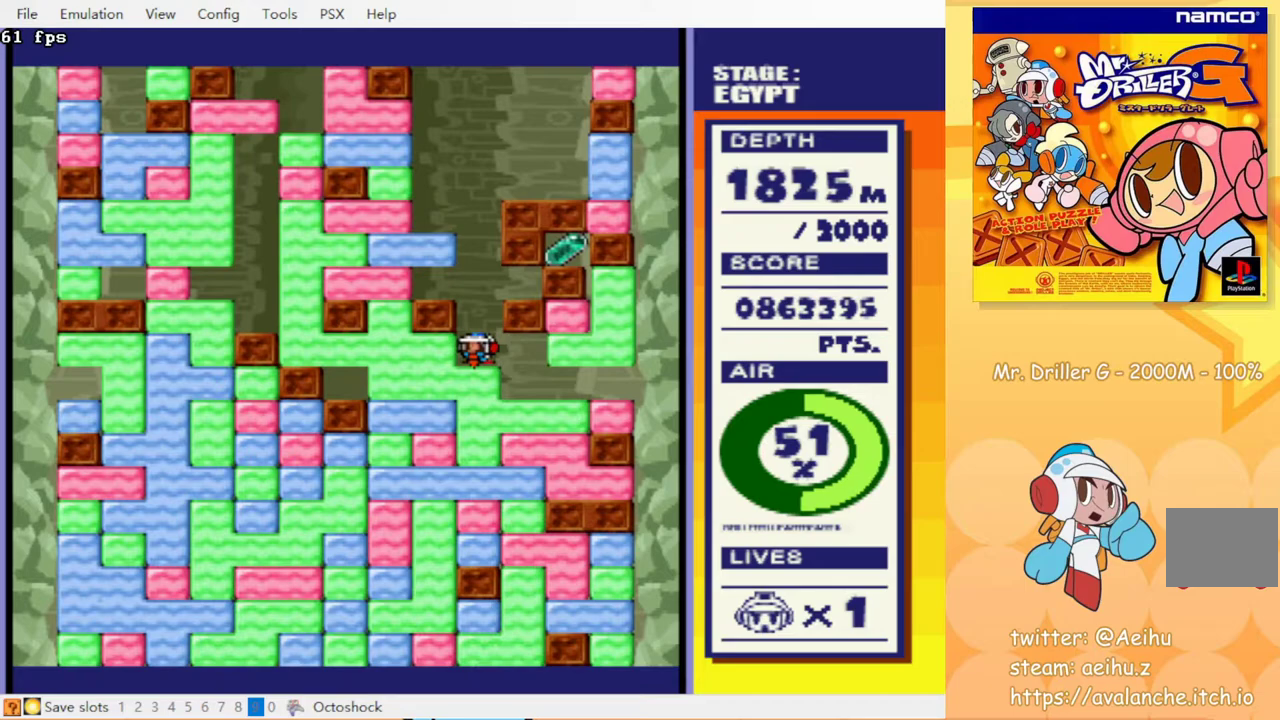
Gameplay with a controller (PlayStation layout); each line is a JSON object with the inputs held at the frame after it. "events" lists button and stick changes between this image and that frame as [ms after this image, input, new state], when the widget could be followed in between. Not read: L3 R3 left_stick right_stick.
{"buttons": [], "events": []}
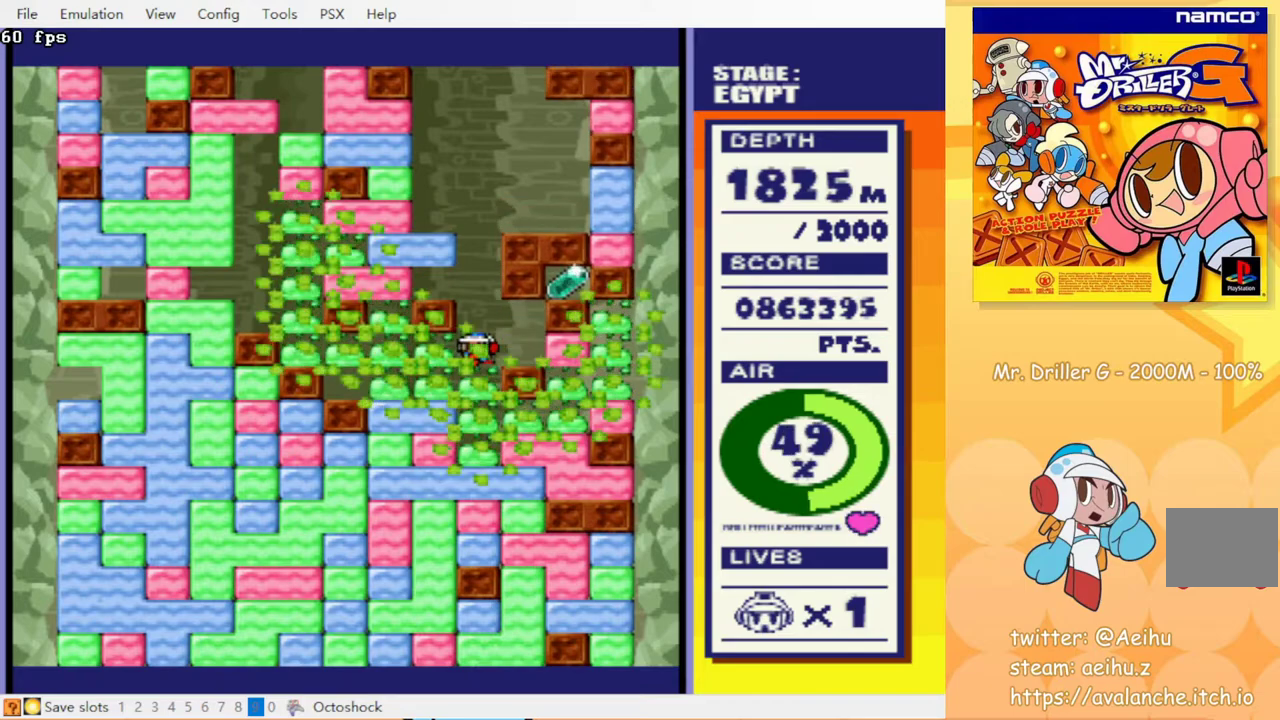
{"buttons": [], "events": []}
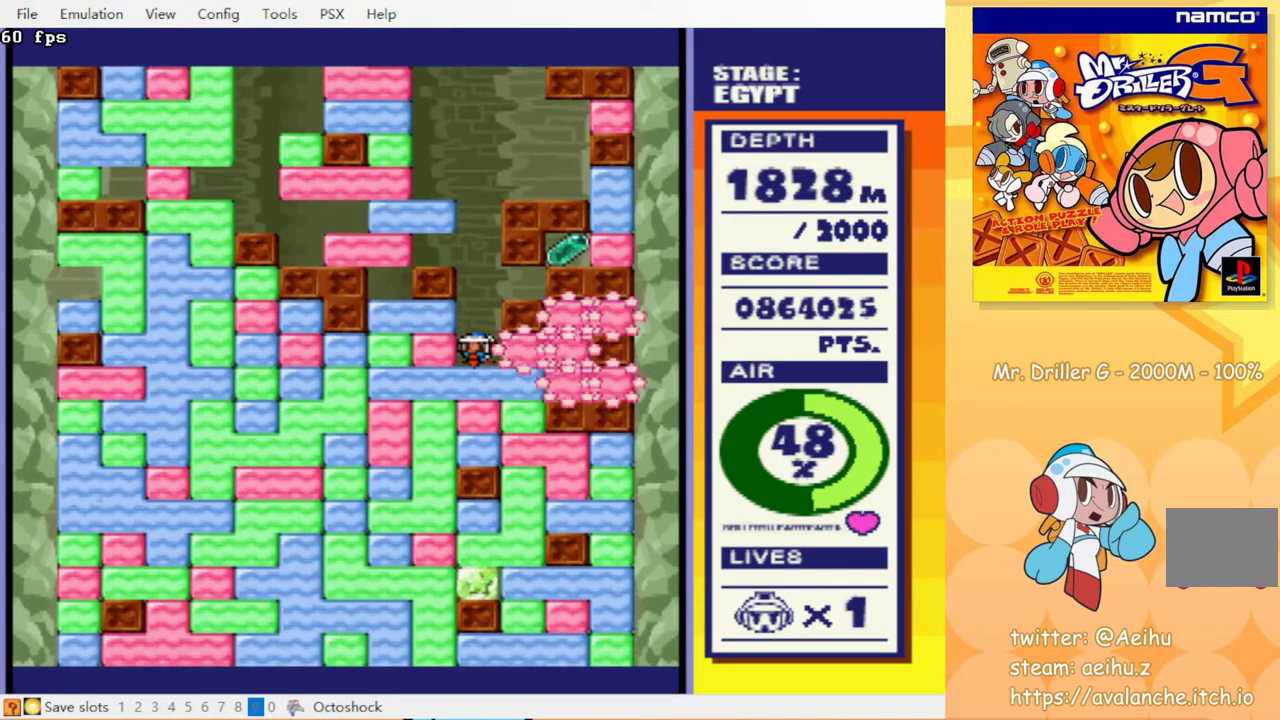
{"buttons": [], "events": []}
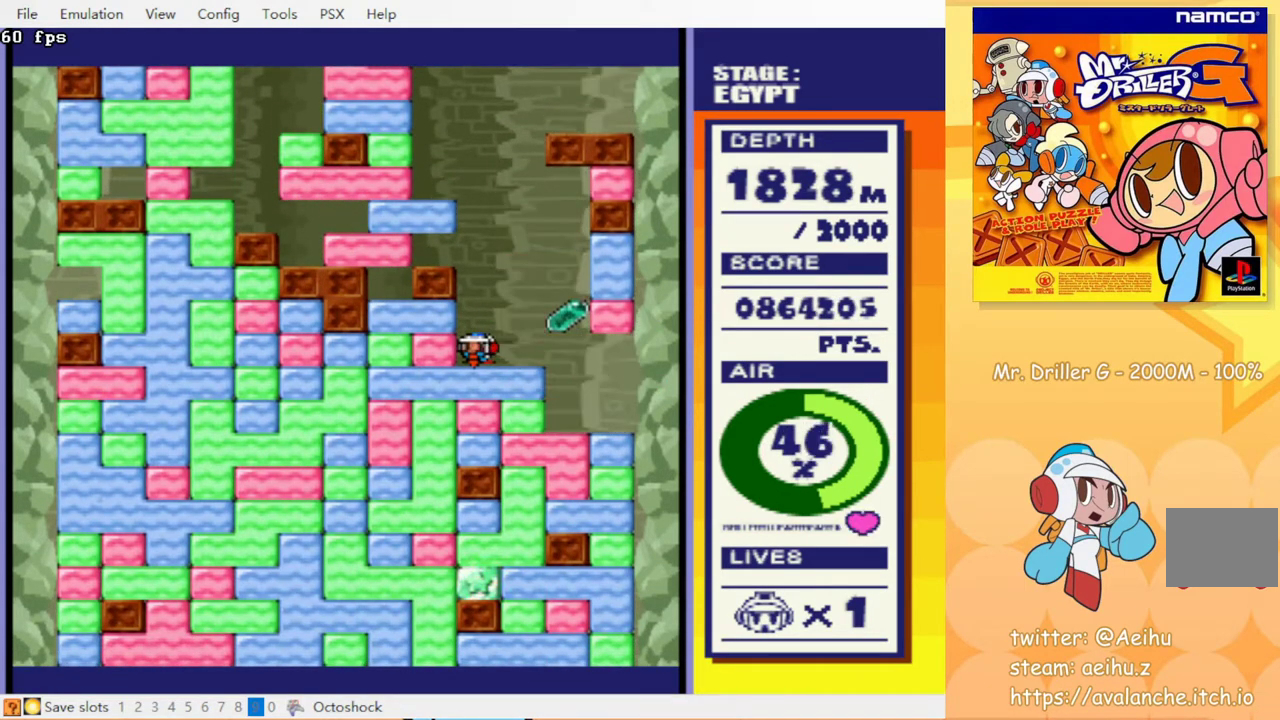
{"buttons": [], "events": []}
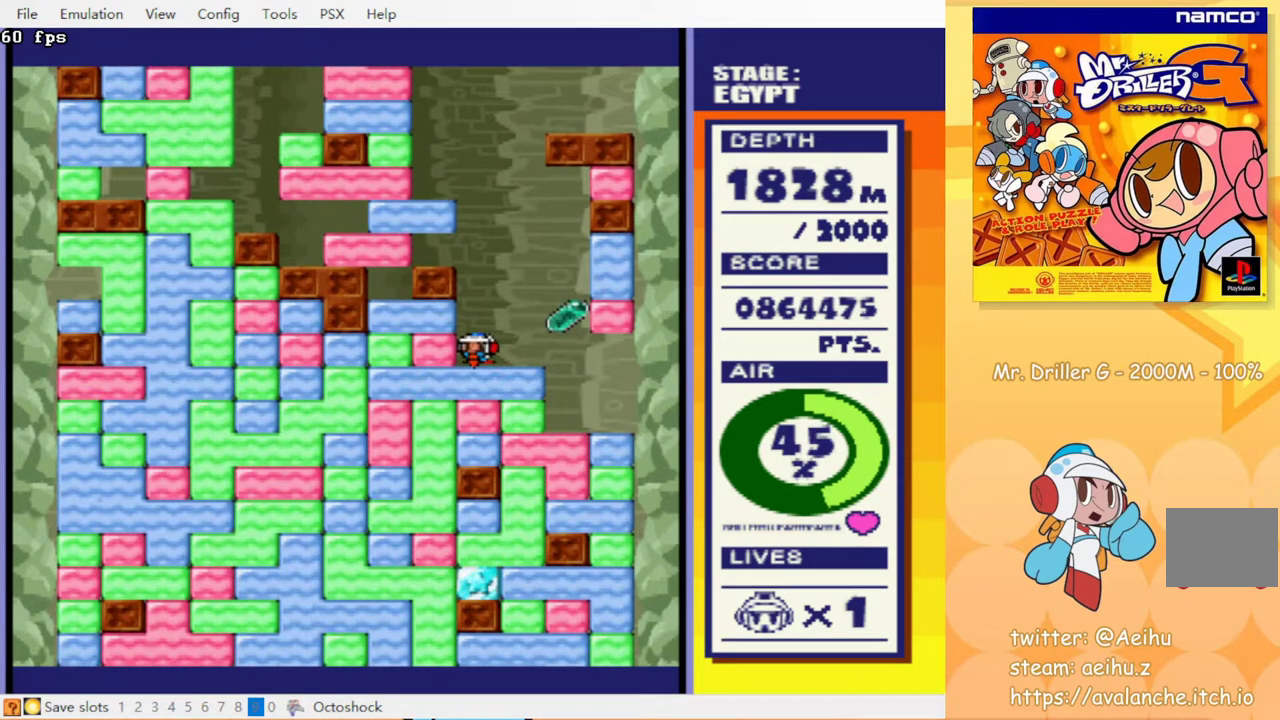
{"buttons": ["DPAD_RIGHT"], "events": [[333, "DPAD_RIGHT", "down"]]}
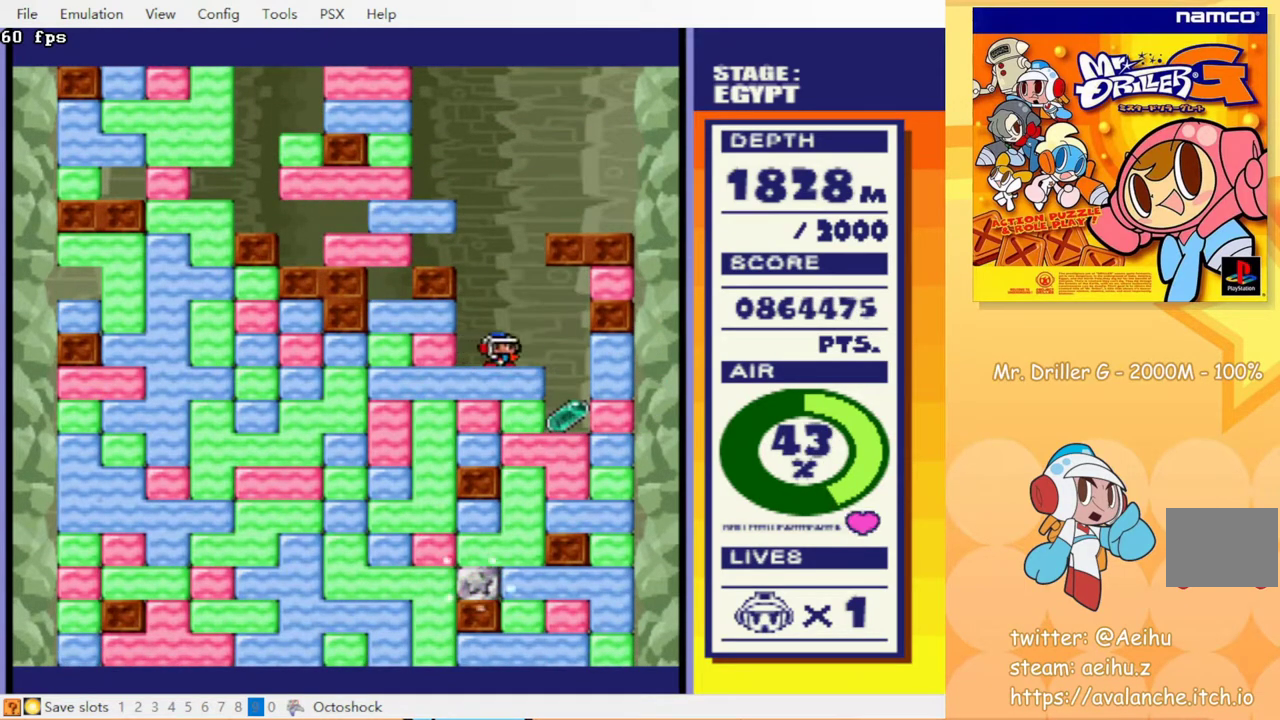
{"buttons": ["DPAD_LEFT"], "events": [[317, "DPAD_RIGHT", "up"], [367, "DPAD_LEFT", "down"]]}
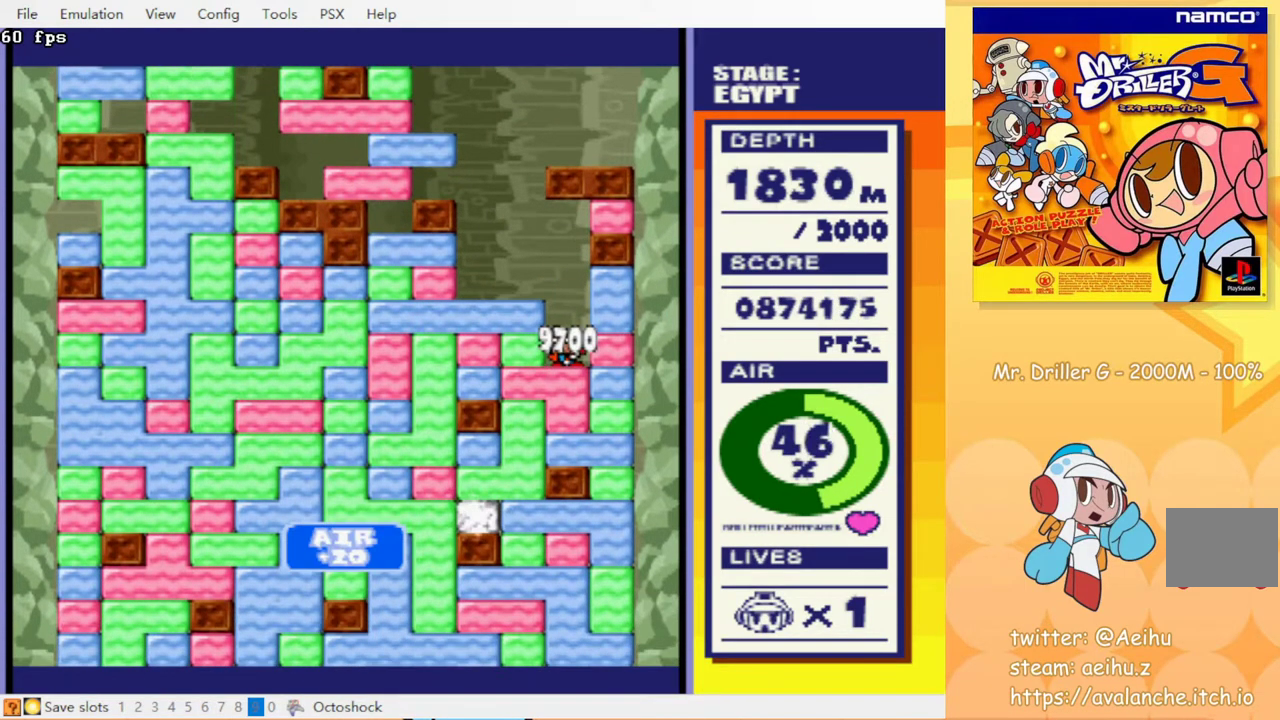
{"buttons": ["DPAD_LEFT"], "events": [[17, "CROSS", "down"], [117, "CROSS", "up"], [267, "DPAD_UP", "down"], [283, "DPAD_LEFT", "up"], [333, "CROSS", "down"], [417, "CROSS", "up"], [450, "DPAD_UP", "up"], [467, "DPAD_LEFT", "down"]]}
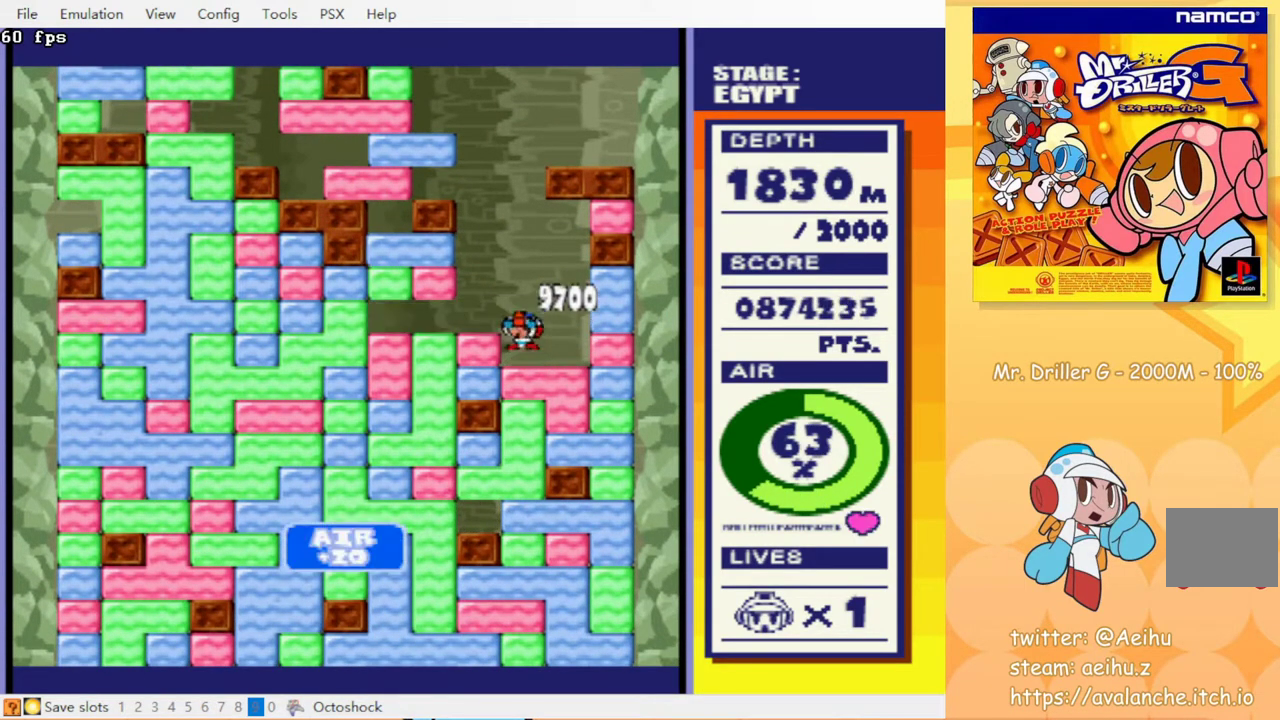
{"buttons": ["DPAD_RIGHT"], "events": [[33, "CROSS", "down"], [150, "CROSS", "up"], [333, "DPAD_LEFT", "up"], [417, "DPAD_RIGHT", "down"]]}
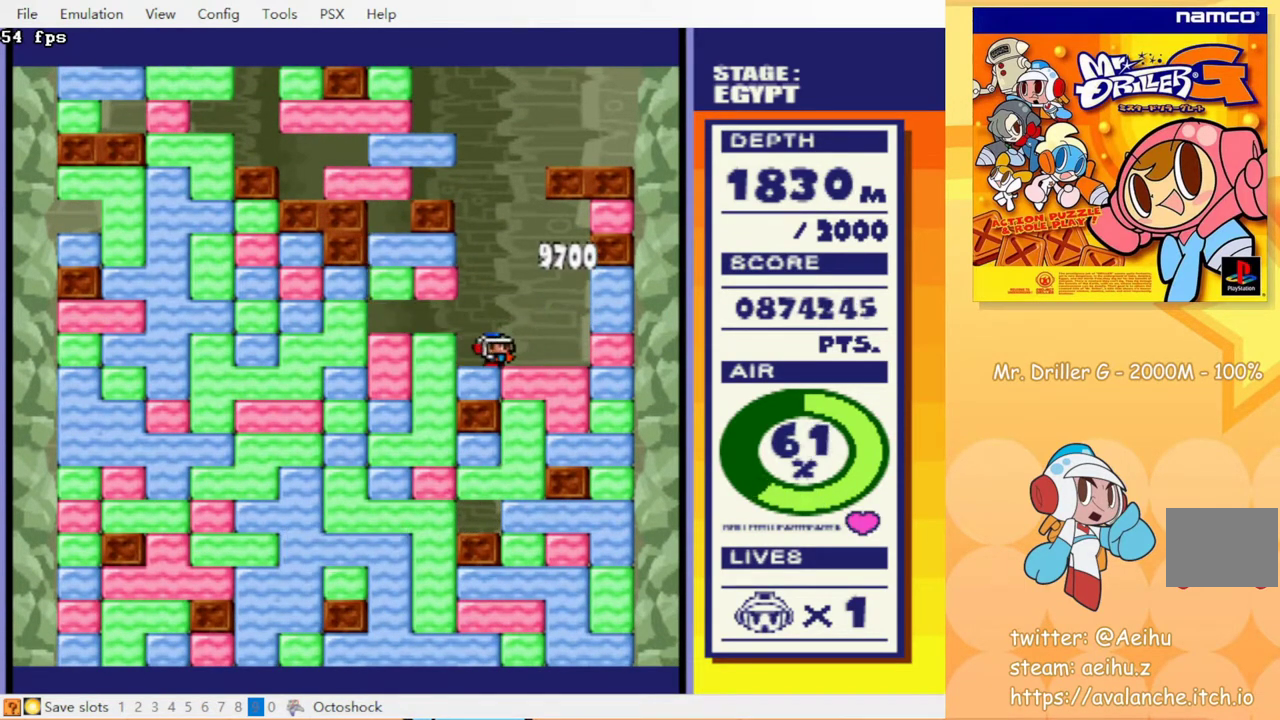
{"buttons": ["DPAD_DOWN"], "events": [[150, "DPAD_DOWN", "down"], [167, "DPAD_RIGHT", "up"], [200, "CROSS", "down"], [300, "CIRCLE", "down"], [317, "CROSS", "up"], [383, "CROSS", "down"], [467, "CIRCLE", "up"], [483, "CROSS", "up"]]}
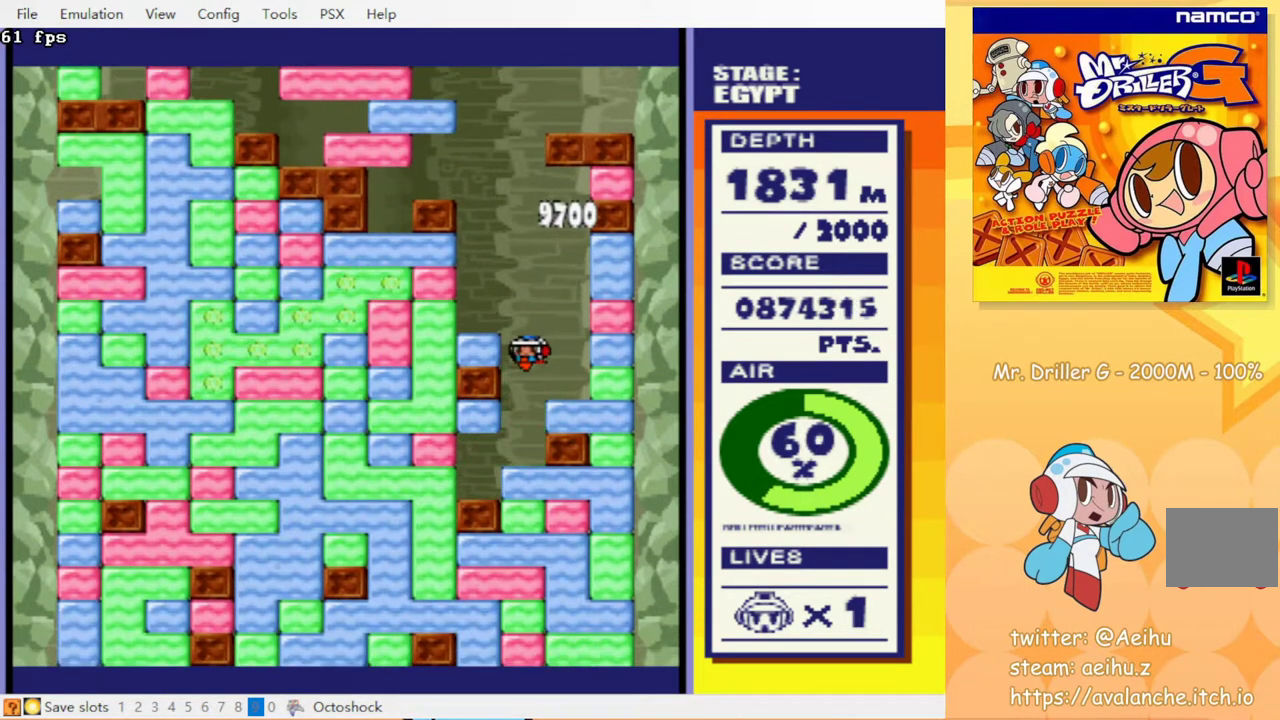
{"buttons": ["DPAD_DOWN"], "events": [[33, "CROSS", "down"], [83, "CIRCLE", "down"], [117, "CROSS", "up"], [150, "CIRCLE", "up"], [200, "CROSS", "down"], [250, "CIRCLE", "down"], [283, "CROSS", "up"], [317, "CIRCLE", "up"], [367, "CROSS", "down"], [400, "CIRCLE", "down"], [433, "CROSS", "up"], [450, "CIRCLE", "up"]]}
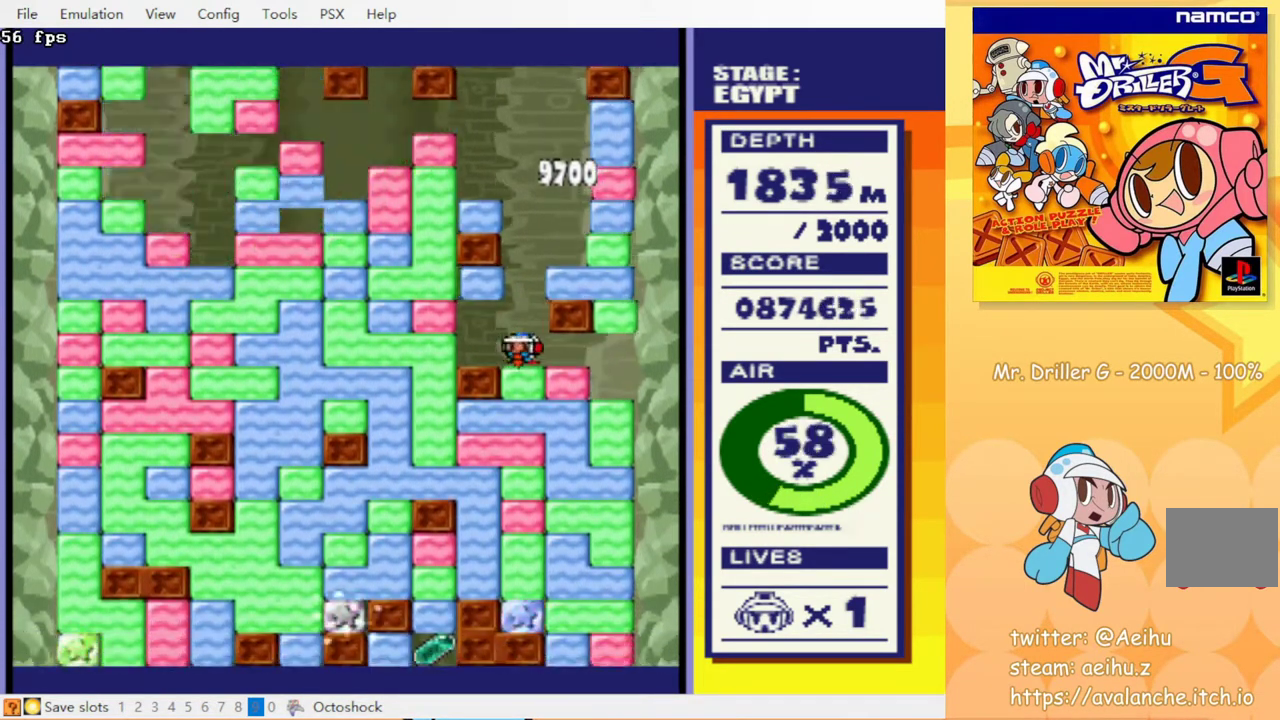
{"buttons": ["CROSS", "CIRCLE", "DPAD_DOWN"], "events": [[17, "CROSS", "down"], [50, "CIRCLE", "down"], [83, "CROSS", "up"], [100, "CIRCLE", "up"], [167, "CROSS", "down"], [200, "CIRCLE", "down"], [250, "CIRCLE", "up"], [250, "CROSS", "up"], [333, "CIRCLE", "down"], [350, "CROSS", "down"], [417, "CIRCLE", "up"], [417, "CROSS", "up"], [467, "CROSS", "down"], [500, "CIRCLE", "down"]]}
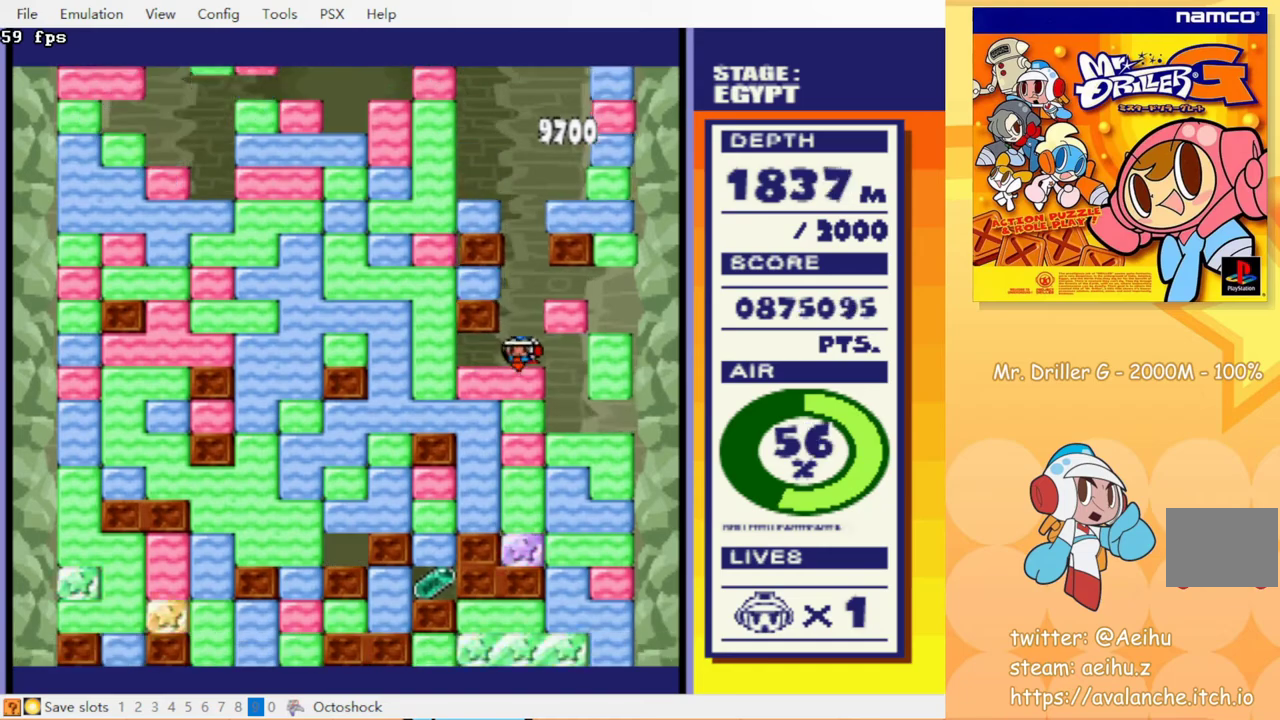
{"buttons": ["DPAD_DOWN"], "events": [[67, "CROSS", "up"], [117, "CIRCLE", "up"], [167, "CIRCLE", "down"], [167, "CROSS", "down"], [217, "CROSS", "up"], [267, "CIRCLE", "up"]]}
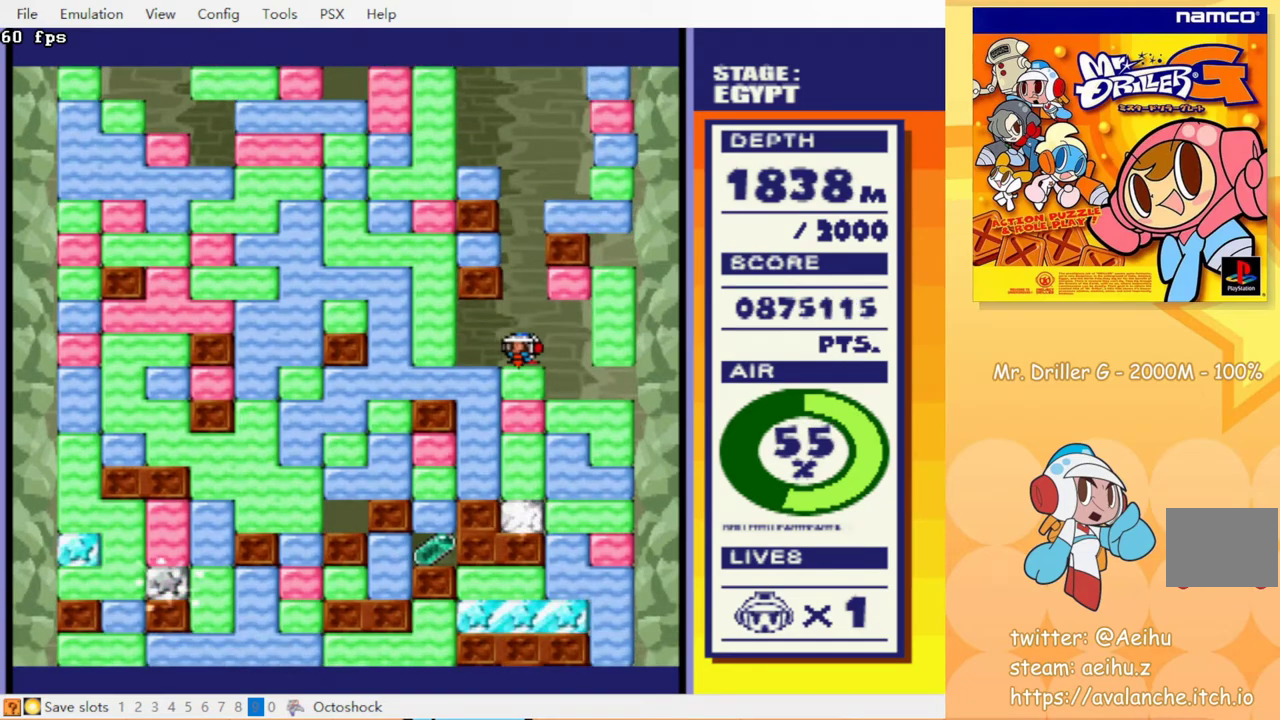
{"buttons": [], "events": [[50, "DPAD_RIGHT", "down"], [100, "CROSS", "down"], [117, "CIRCLE", "down"], [117, "DPAD_RIGHT", "up"], [183, "CROSS", "up"], [200, "CIRCLE", "up"], [250, "DPAD_DOWN", "up"]]}
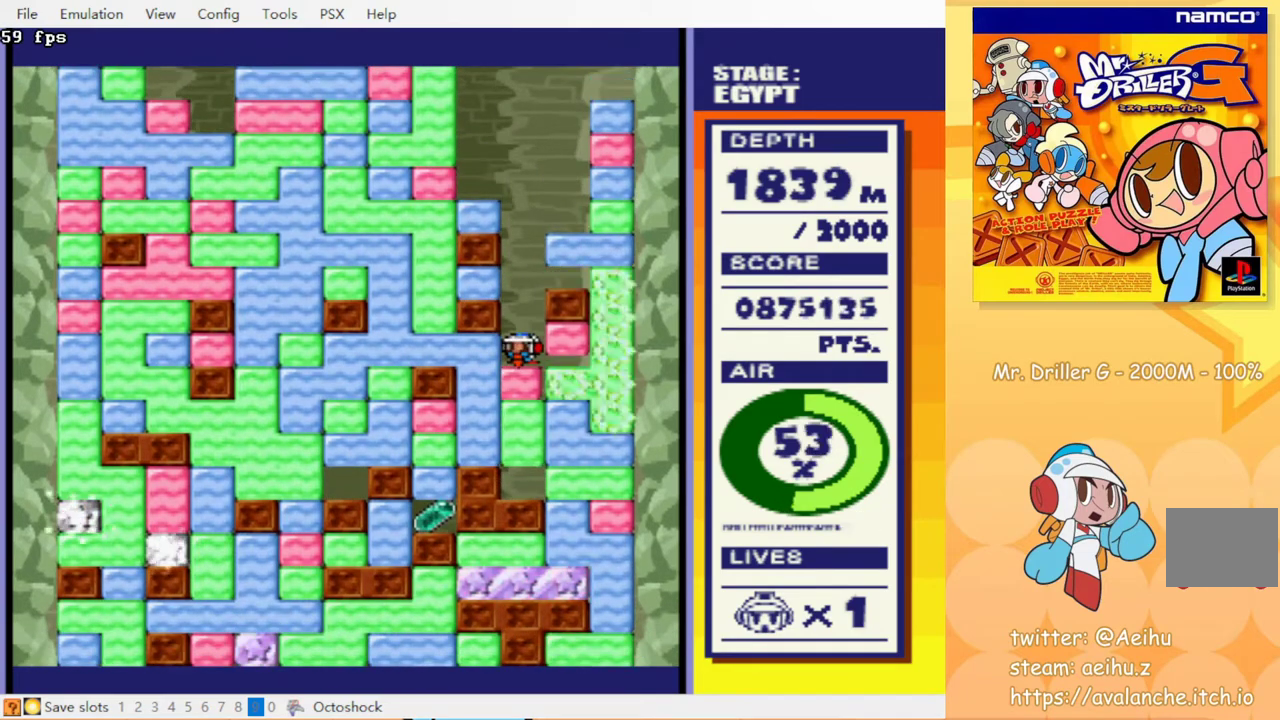
{"buttons": [], "events": [[67, "DPAD_LEFT", "down"], [83, "CROSS", "down"], [100, "CIRCLE", "down"], [150, "CIRCLE", "up"], [150, "CROSS", "up"], [167, "DPAD_LEFT", "up"]]}
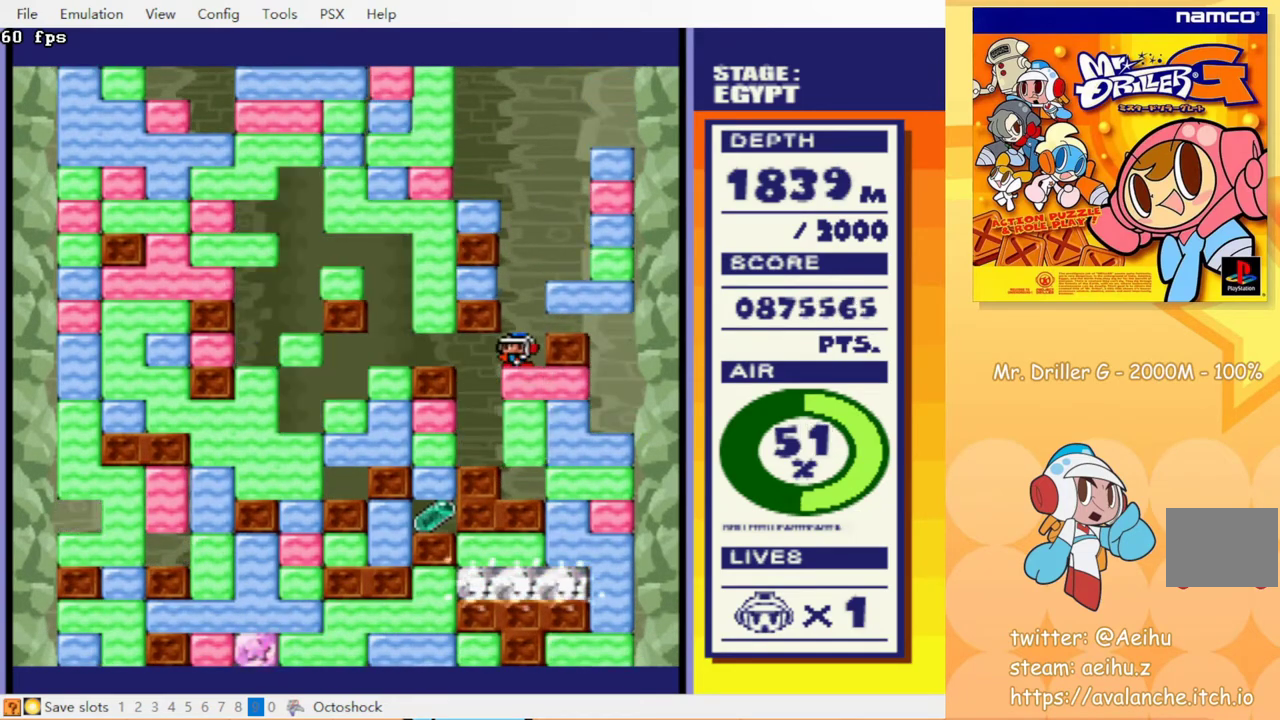
{"buttons": [], "events": []}
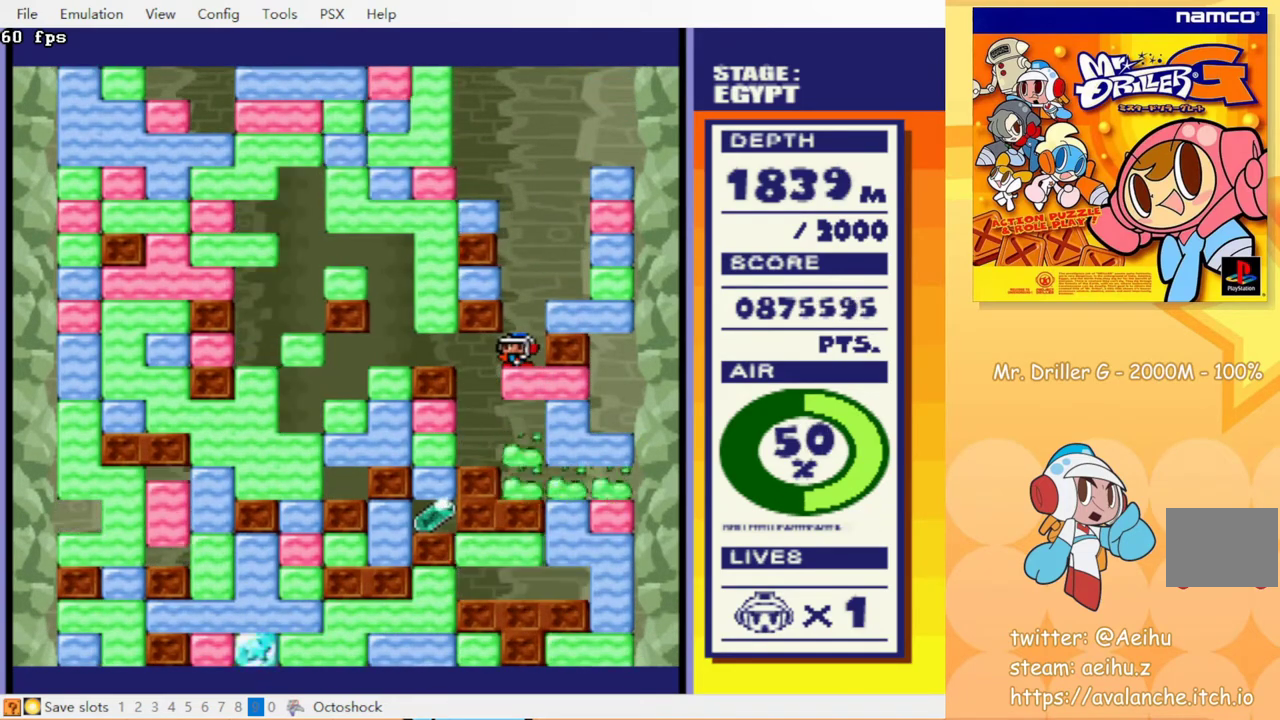
{"buttons": [], "events": []}
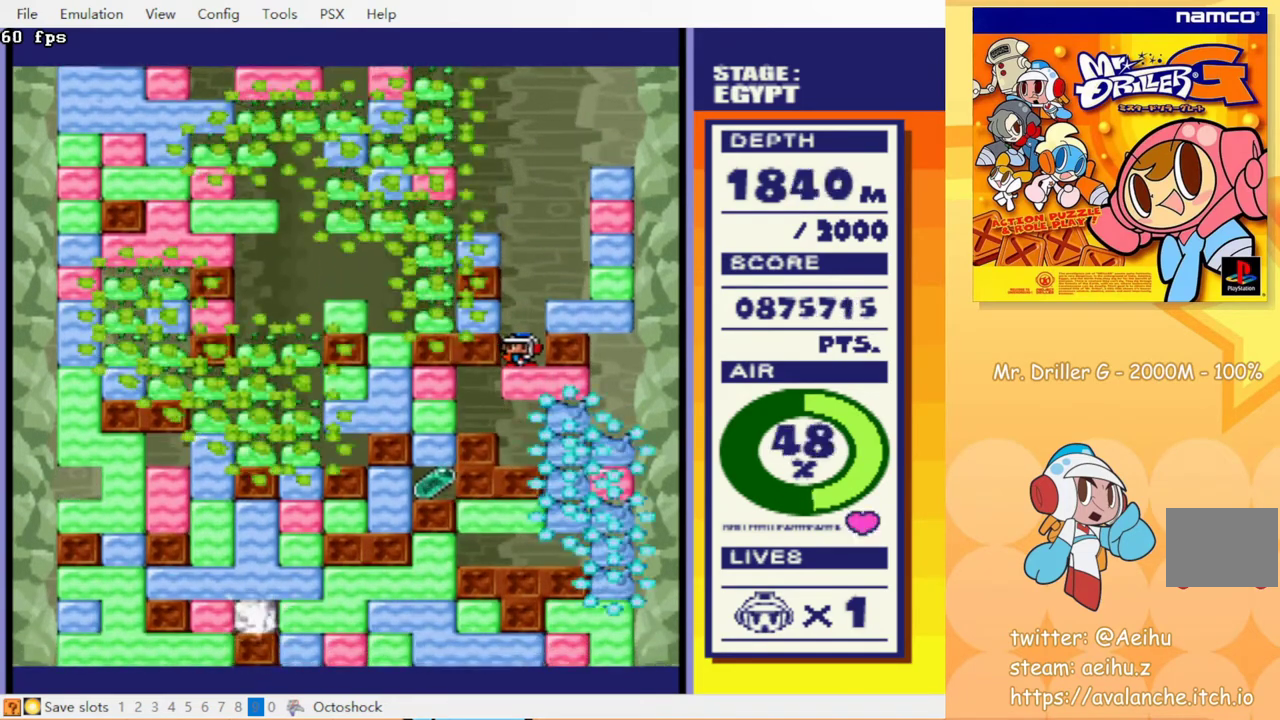
{"buttons": [], "events": []}
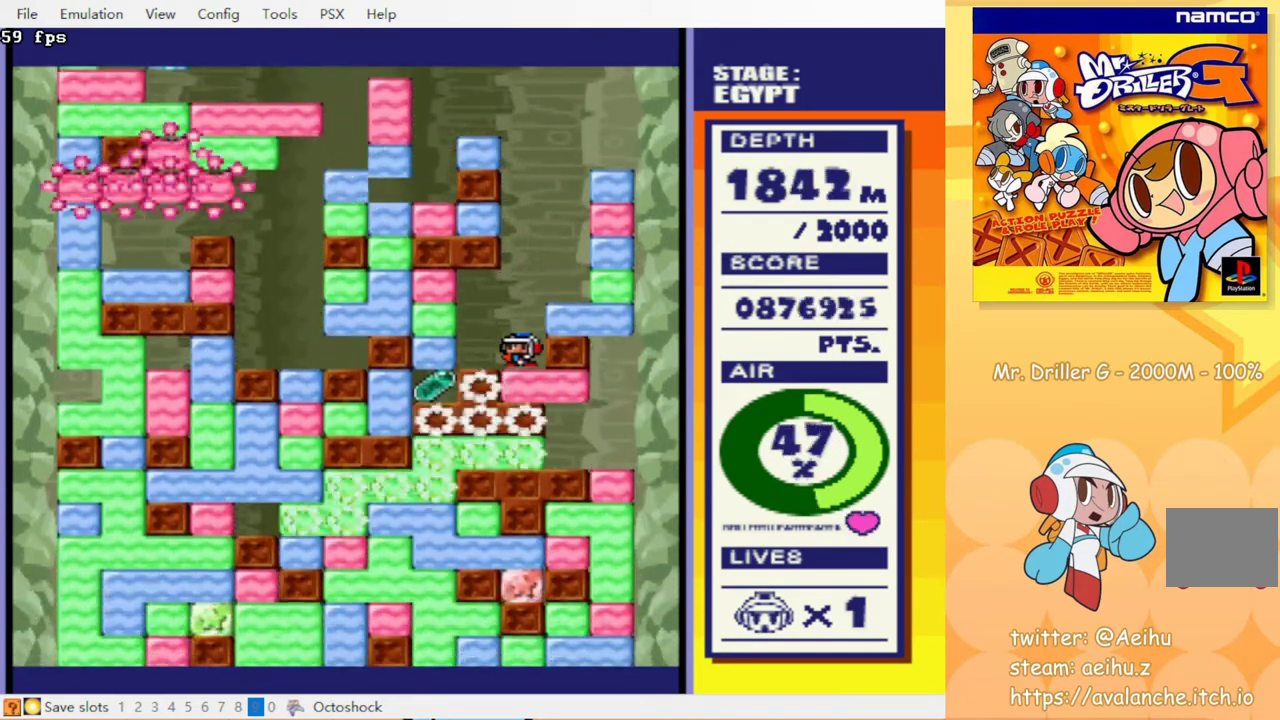
{"buttons": [], "events": []}
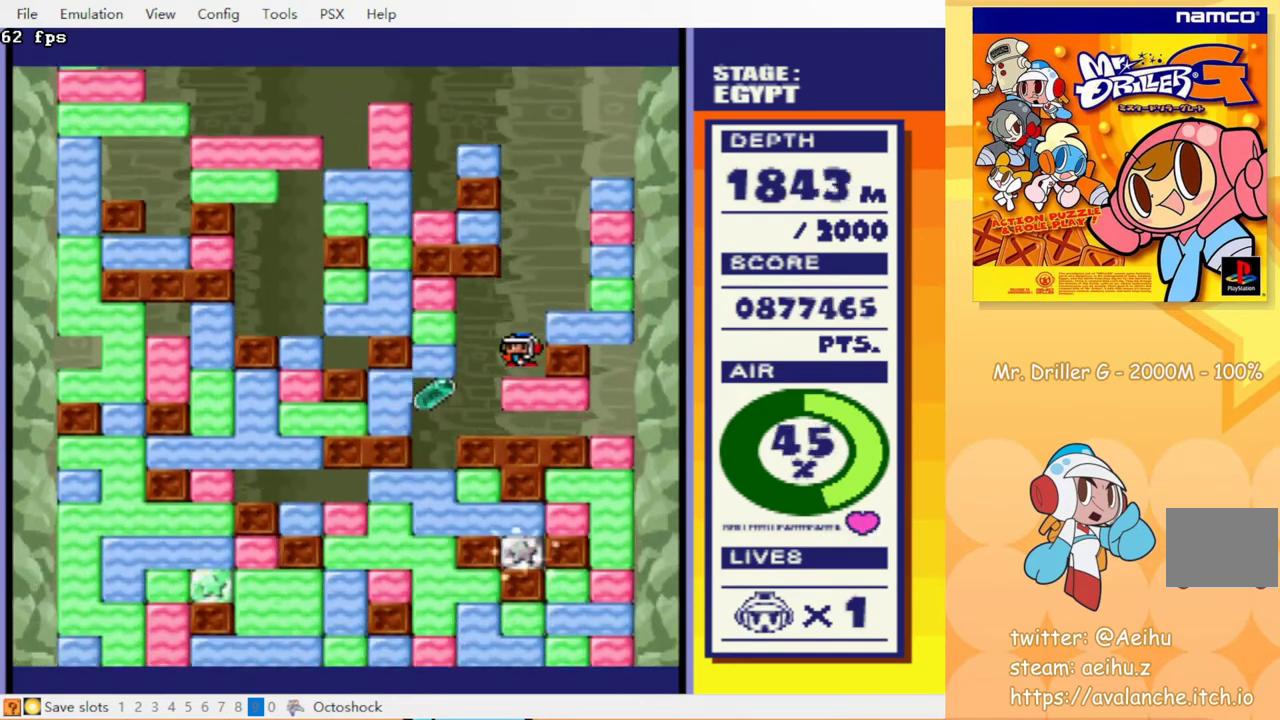
{"buttons": ["DPAD_LEFT"], "events": [[417, "DPAD_LEFT", "down"]]}
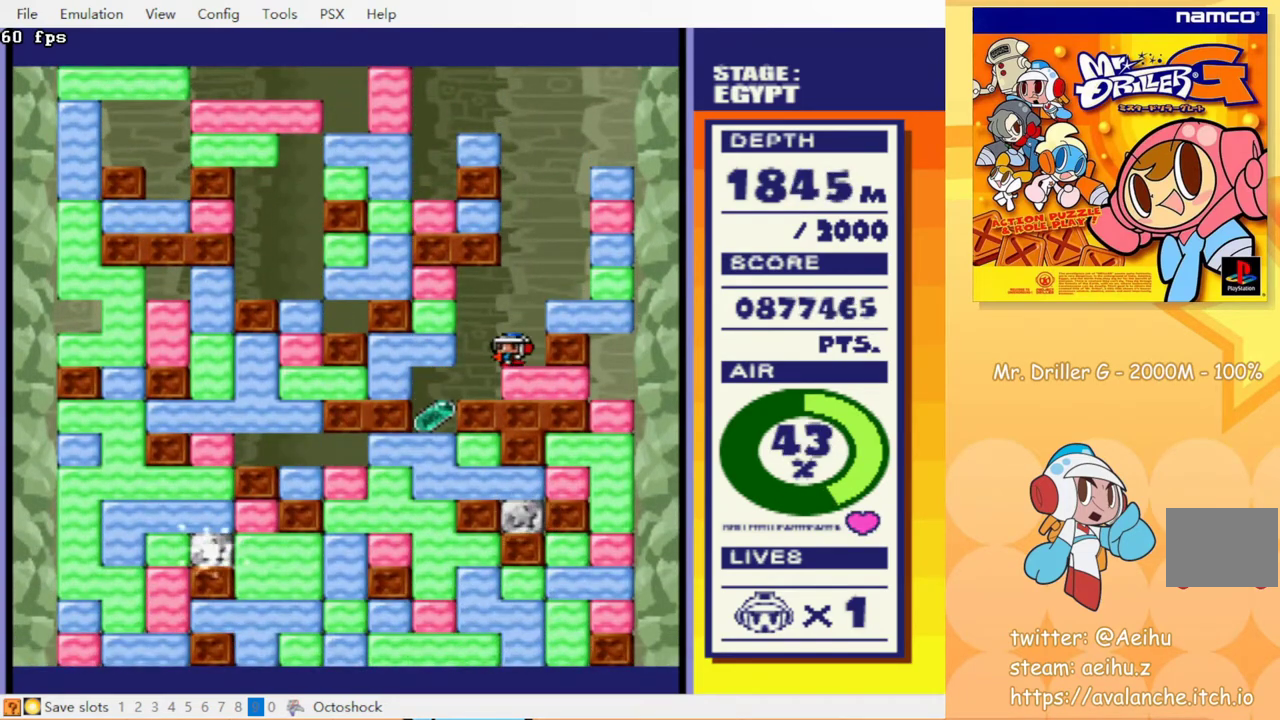
{"buttons": ["CROSS", "CIRCLE", "DPAD_DOWN"], "events": [[383, "DPAD_DOWN", "down"], [400, "DPAD_LEFT", "up"], [450, "CROSS", "down"], [483, "CIRCLE", "down"]]}
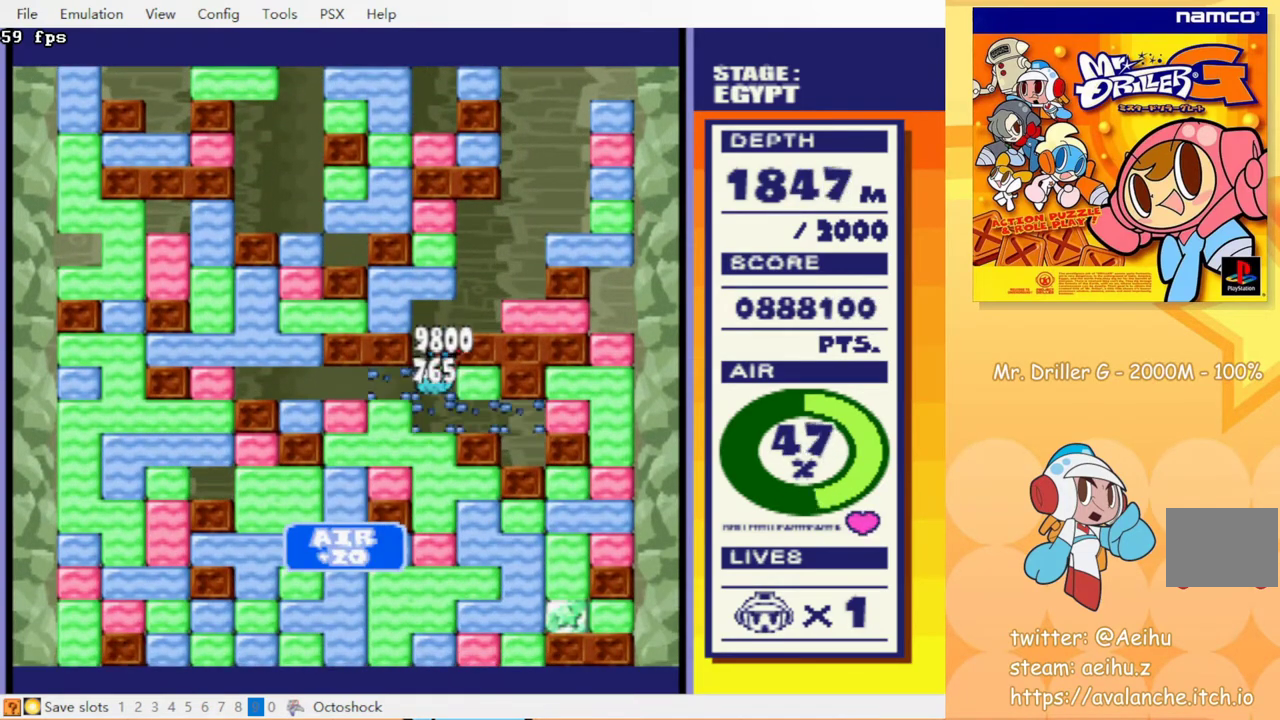
{"buttons": ["CIRCLE", "DPAD_DOWN"], "events": [[17, "CROSS", "up"], [67, "CIRCLE", "up"], [117, "CROSS", "down"], [150, "CIRCLE", "down"], [200, "CROSS", "up"], [250, "CIRCLE", "up"], [267, "CROSS", "down"], [300, "CIRCLE", "down"], [333, "CROSS", "up"], [367, "CIRCLE", "up"], [417, "CROSS", "down"], [467, "CIRCLE", "down"], [500, "CROSS", "up"]]}
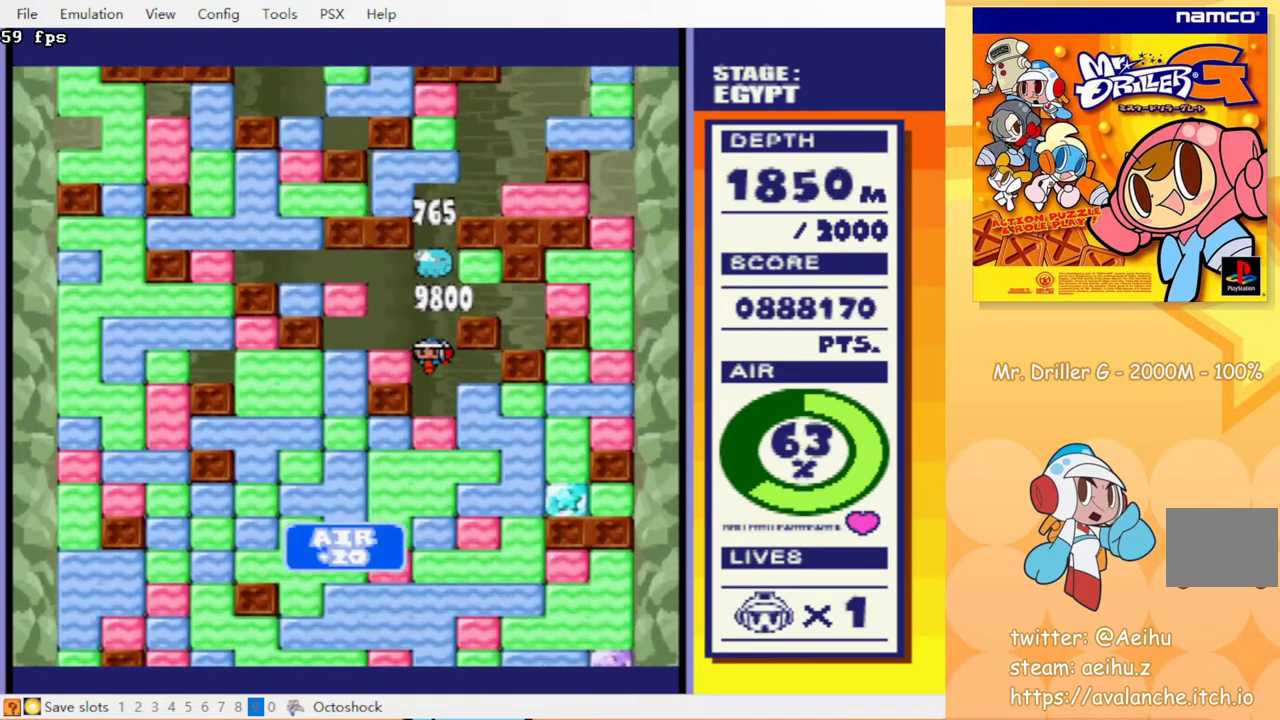
{"buttons": ["CROSS", "DPAD_DOWN"], "events": [[33, "CIRCLE", "up"], [83, "CROSS", "down"], [117, "CIRCLE", "down"], [133, "CROSS", "up"], [183, "CIRCLE", "up"], [217, "CROSS", "down"], [300, "CROSS", "up"], [383, "CIRCLE", "down"], [383, "CROSS", "down"], [433, "CIRCLE", "up"]]}
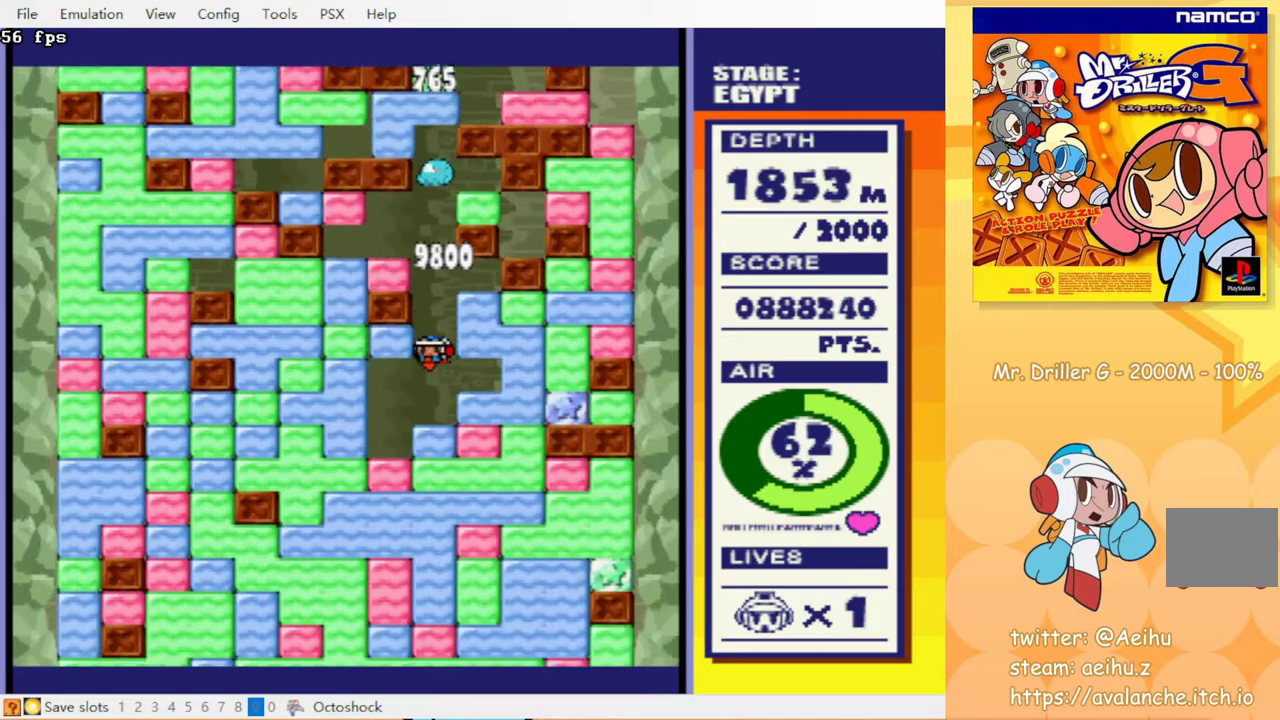
{"buttons": ["DPAD_DOWN"], "events": [[33, "CIRCLE", "down"], [83, "CIRCLE", "up"], [83, "CROSS", "up"], [133, "CROSS", "down"], [217, "CROSS", "up"], [283, "CIRCLE", "down"], [300, "CROSS", "down"], [350, "CIRCLE", "up"], [450, "CIRCLE", "down"], [483, "CROSS", "up"], [500, "CIRCLE", "up"]]}
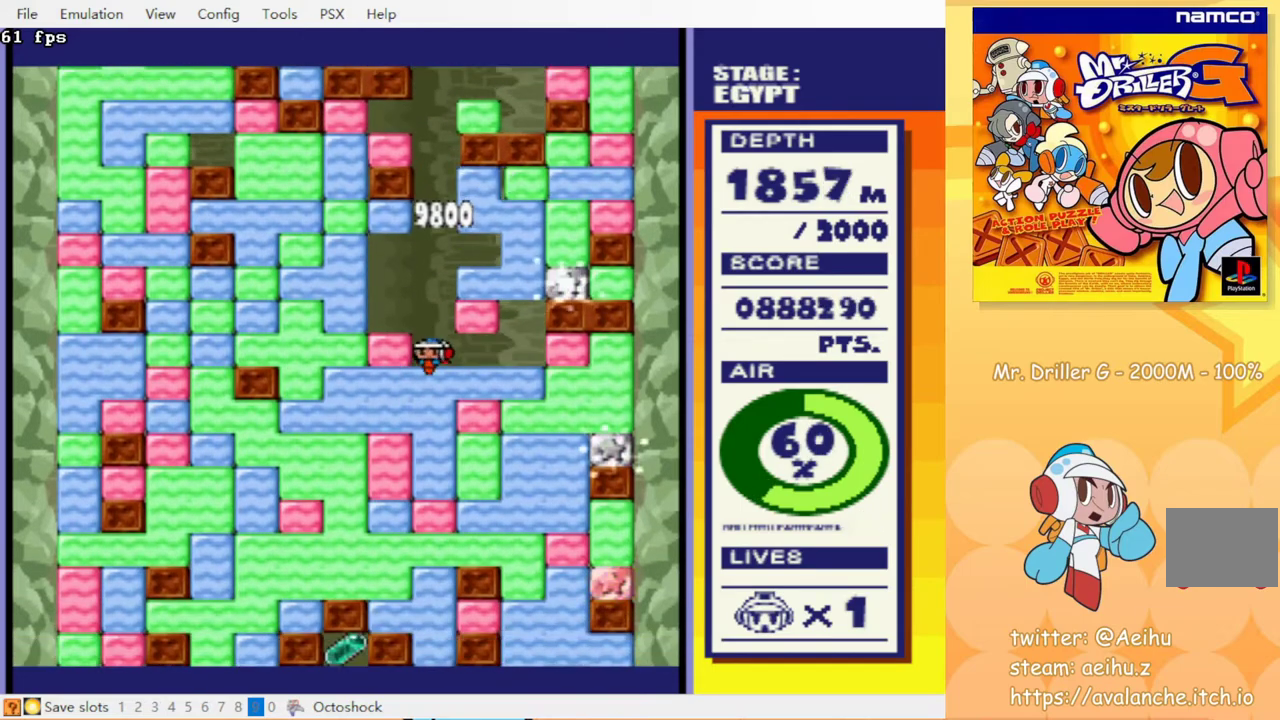
{"buttons": ["DPAD_DOWN"], "events": [[67, "CROSS", "down"], [133, "CROSS", "up"], [200, "CROSS", "down"], [233, "CIRCLE", "down"], [300, "CIRCLE", "up"], [317, "CROSS", "up"], [367, "CROSS", "down"], [383, "CIRCLE", "down"], [433, "CROSS", "up"], [450, "CIRCLE", "up"]]}
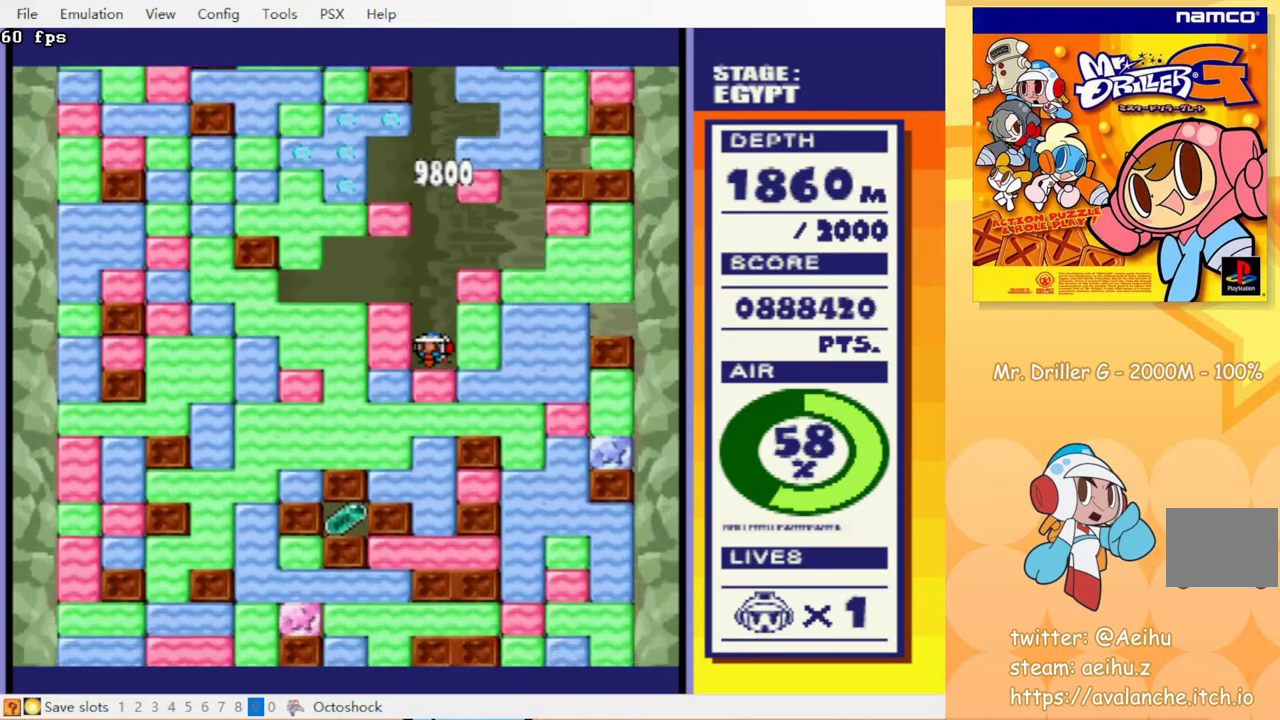
{"buttons": ["DPAD_DOWN"], "events": [[33, "CROSS", "down"], [50, "CIRCLE", "down"], [100, "CROSS", "up"], [133, "CIRCLE", "up"], [200, "CROSS", "down"], [217, "CIRCLE", "down"], [283, "CIRCLE", "up"], [283, "CROSS", "up"], [383, "CROSS", "down"], [400, "CIRCLE", "down"], [467, "CIRCLE", "up"], [467, "CROSS", "up"]]}
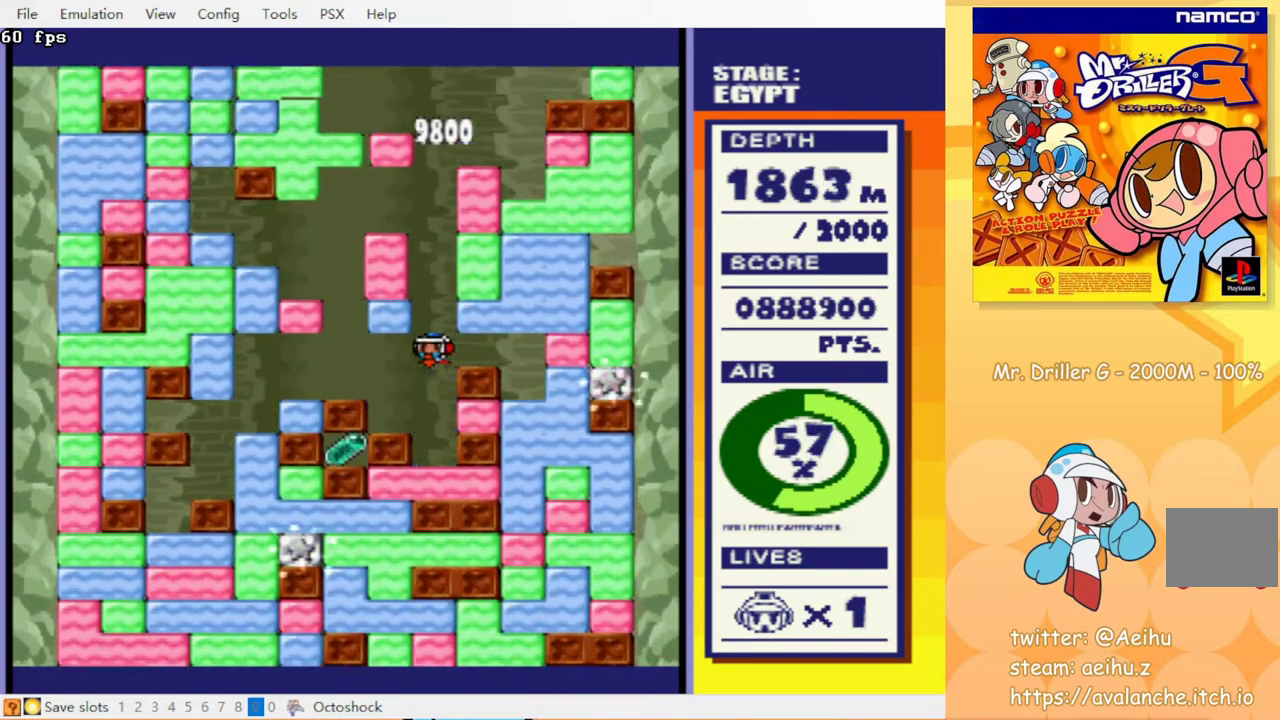
{"buttons": ["CIRCLE", "DPAD_DOWN"], "events": [[217, "DPAD_DOWN", "up"], [383, "DPAD_DOWN", "down"], [433, "CIRCLE", "down"], [433, "CROSS", "down"], [483, "CROSS", "up"]]}
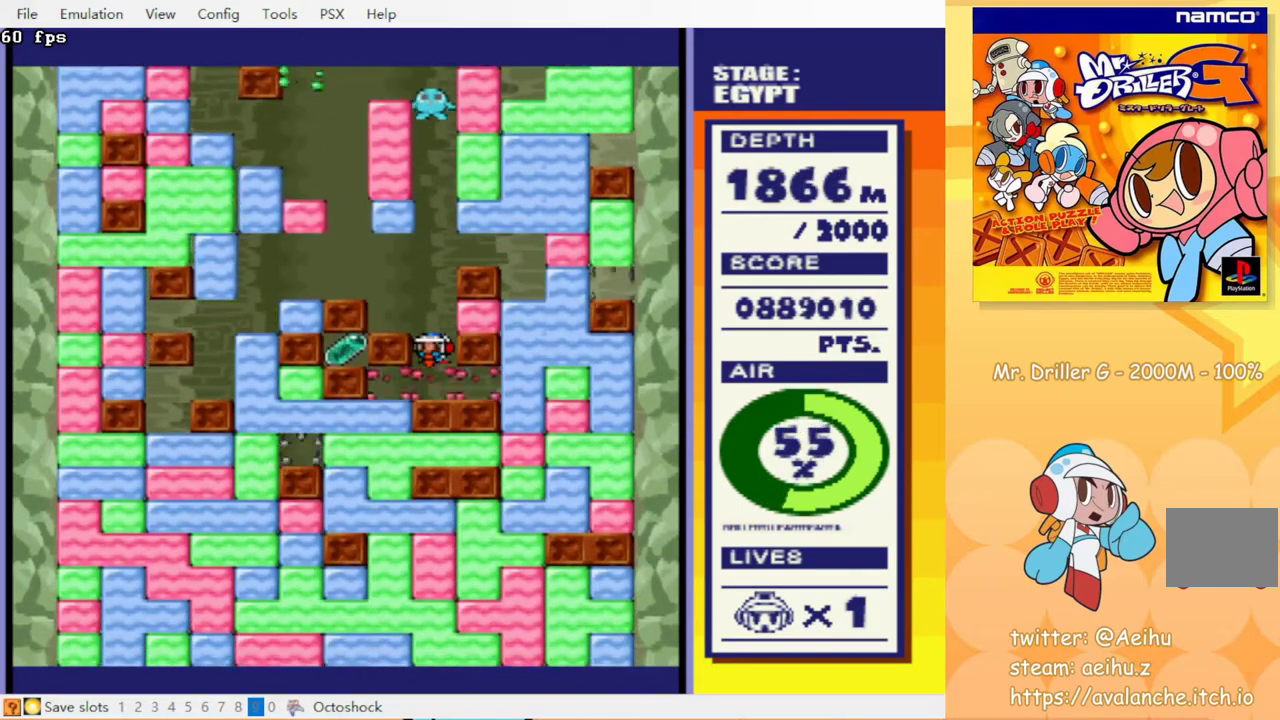
{"buttons": [], "events": [[17, "DPAD_DOWN", "up"], [33, "CIRCLE", "up"]]}
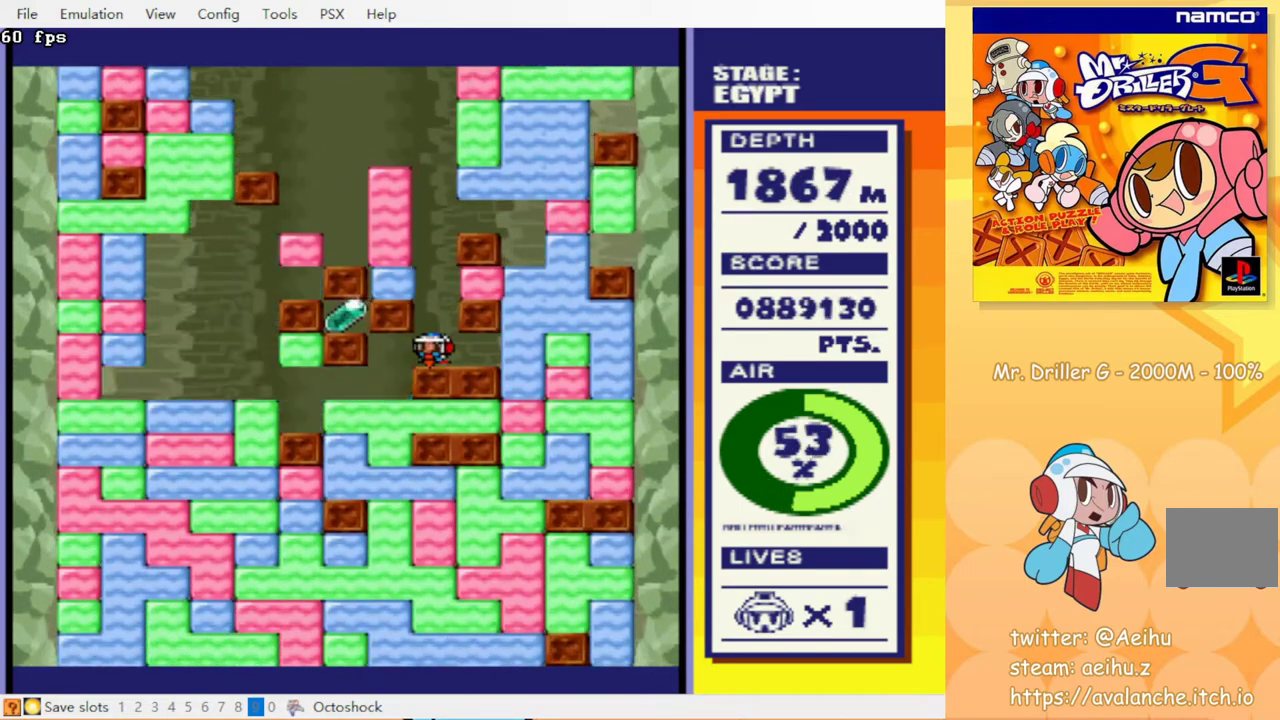
{"buttons": [], "events": []}
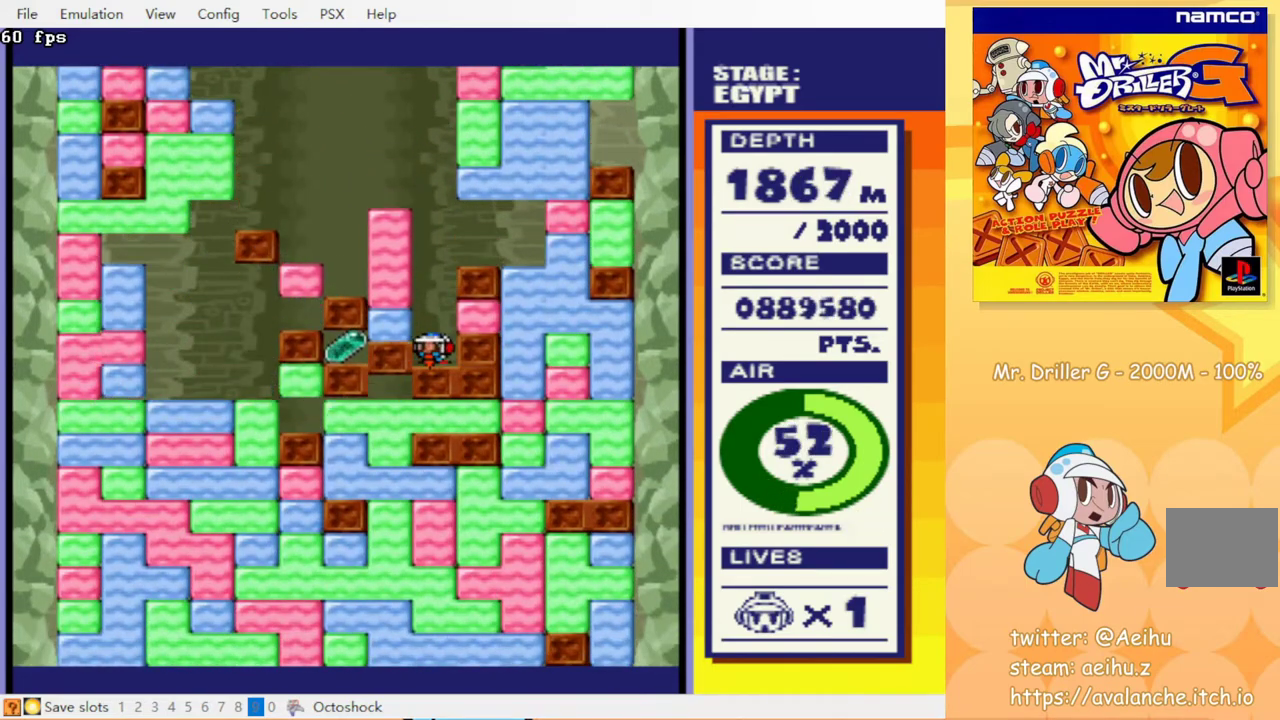
{"buttons": [], "events": []}
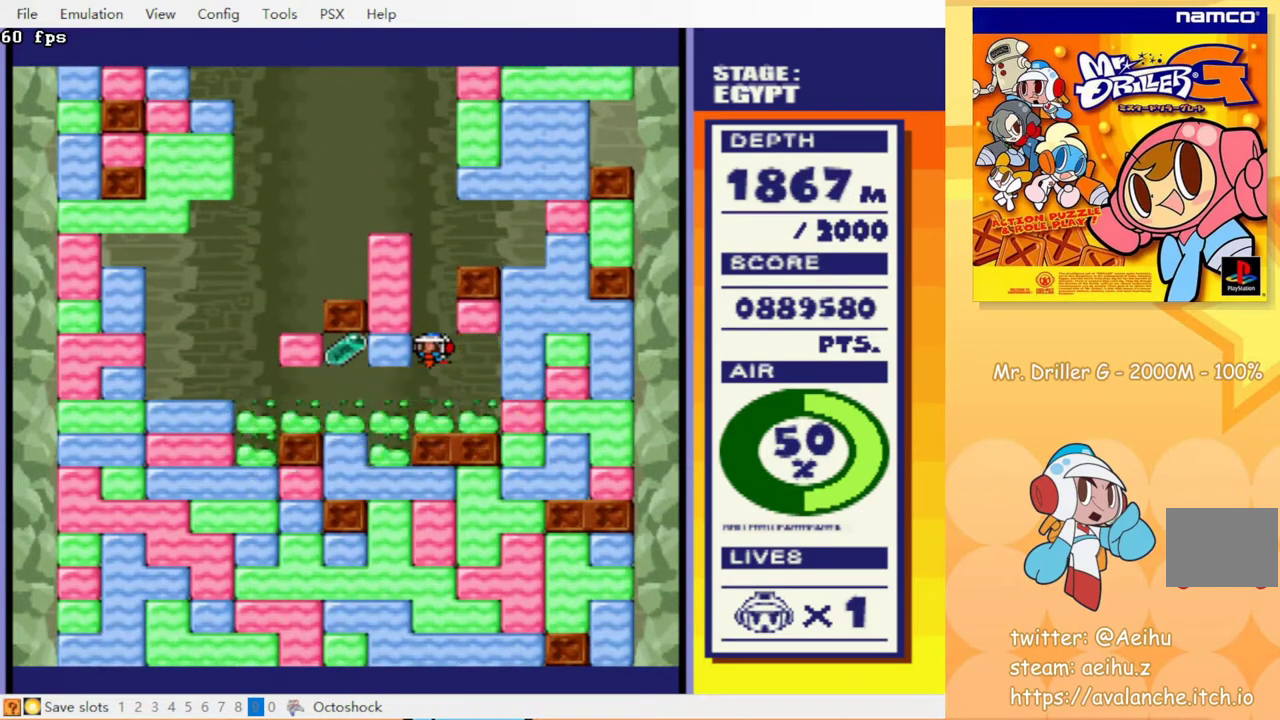
{"buttons": [], "events": []}
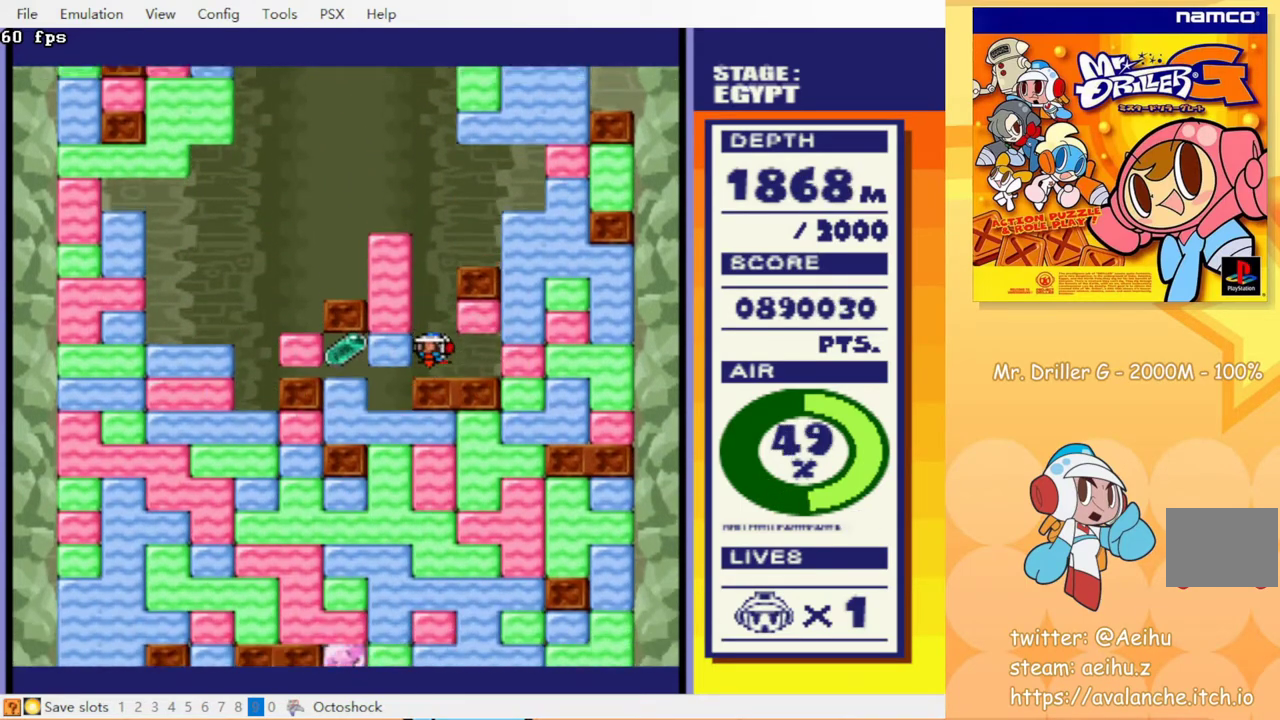
{"buttons": [], "events": [[333, "DPAD_LEFT", "down"], [383, "CROSS", "down"], [467, "CROSS", "up"], [483, "DPAD_LEFT", "up"]]}